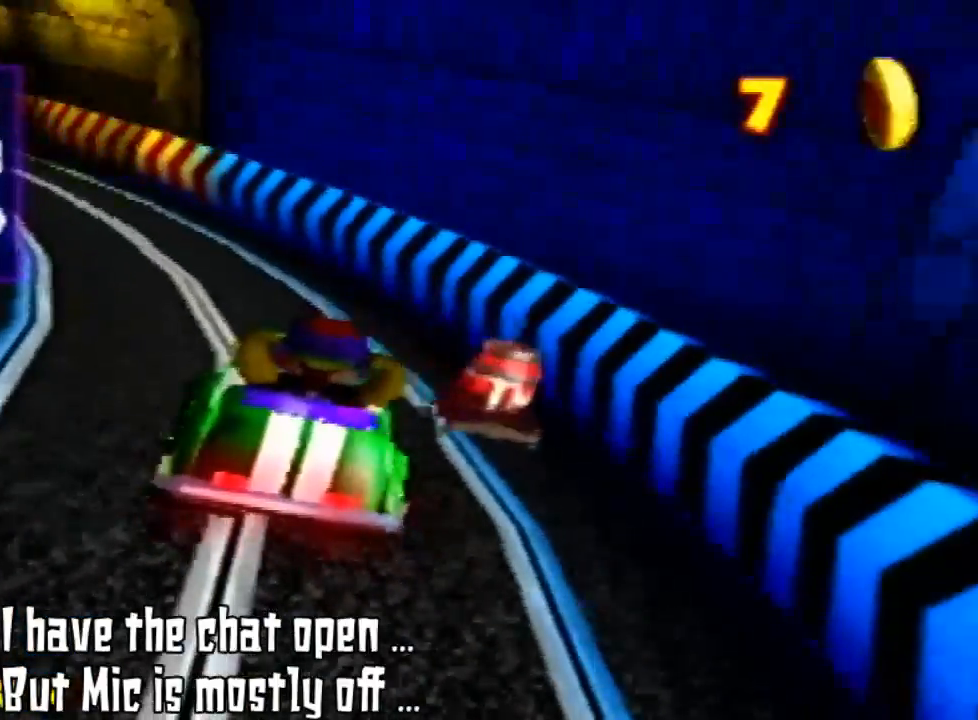
Gameplay with a controller (Nintendo layout); each line is a JSON object with the inputs held at the frame after it. "events" lists button and stick changes between this image and that frame as [ms after this image, input, new state], when the widget could be followed in between. Not read: L3 R3.
{"buttons": [], "left_stick": "center"}
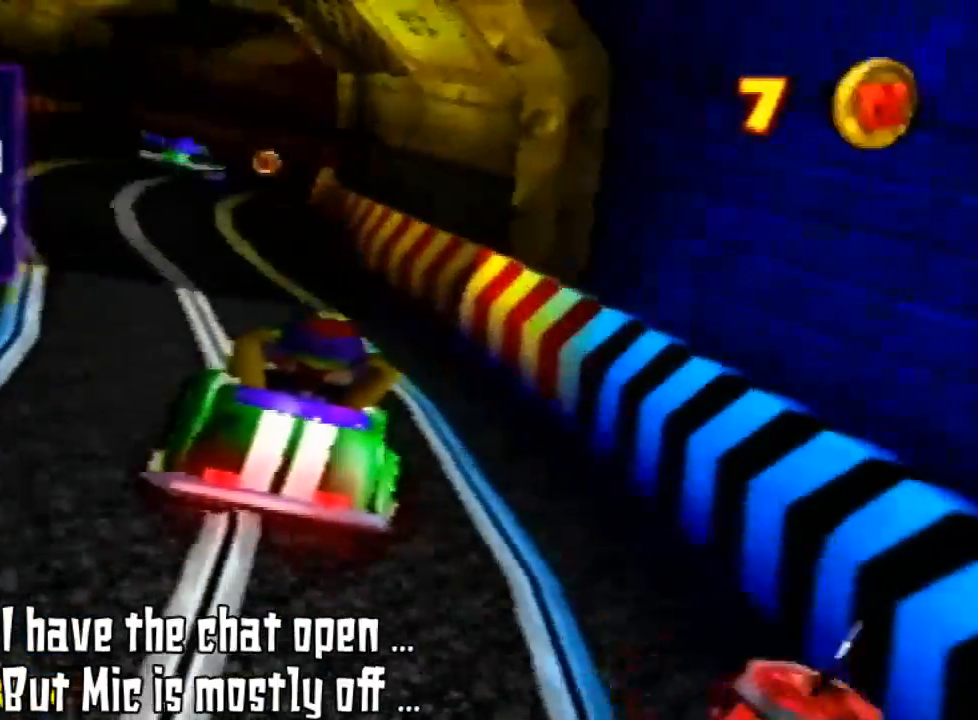
{"buttons": [], "left_stick": "center", "events": []}
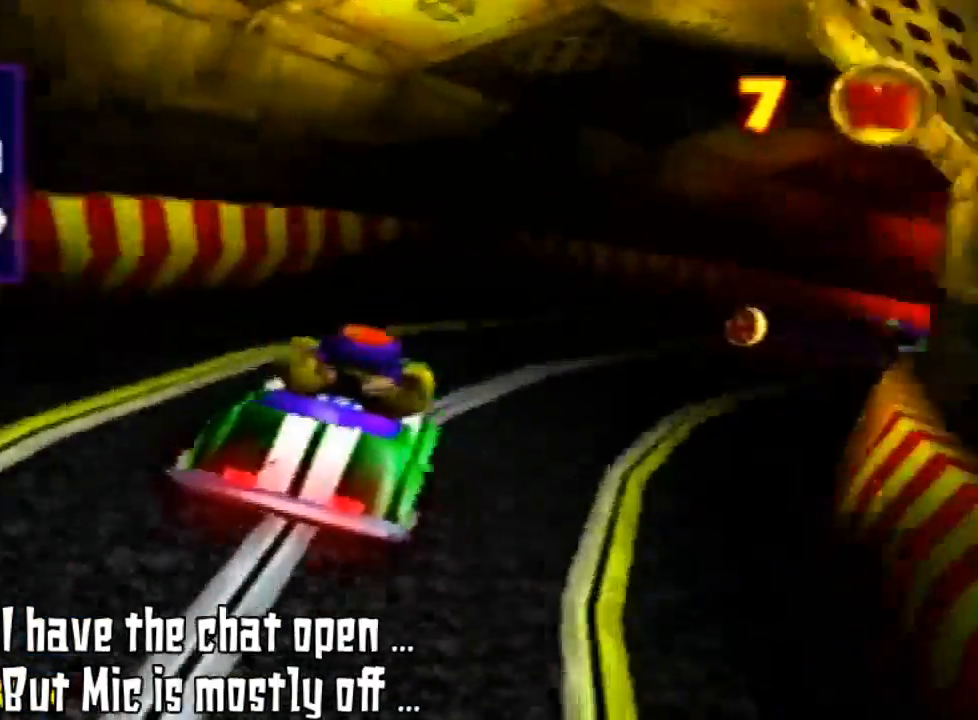
{"buttons": ["Z"], "left_stick": "center", "events": [[33, "Z", "down"]]}
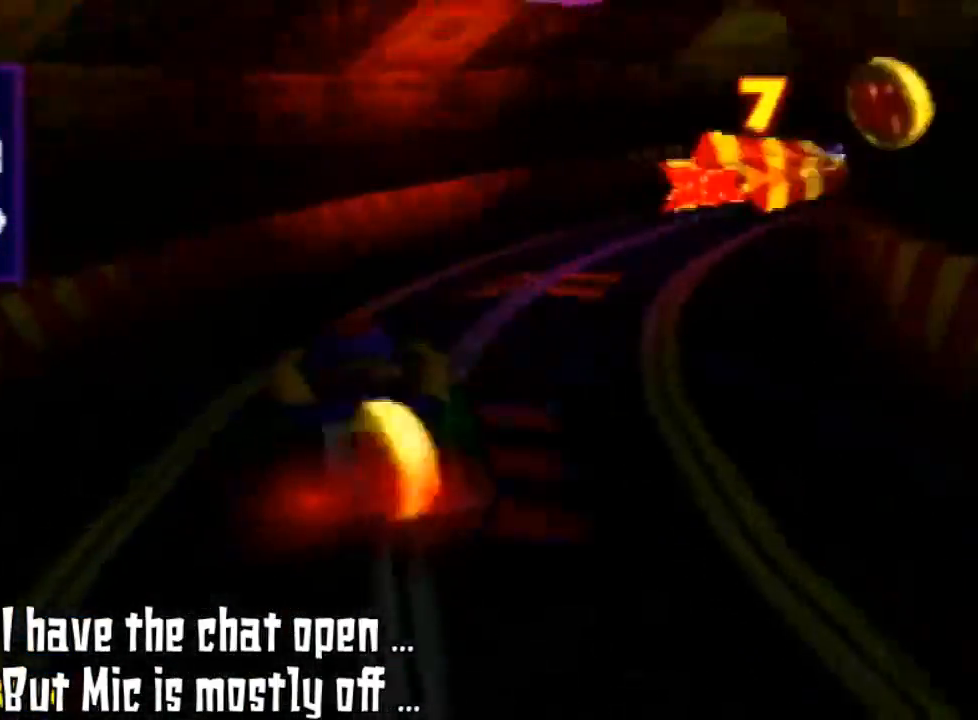
{"buttons": ["Z"], "left_stick": "center", "events": []}
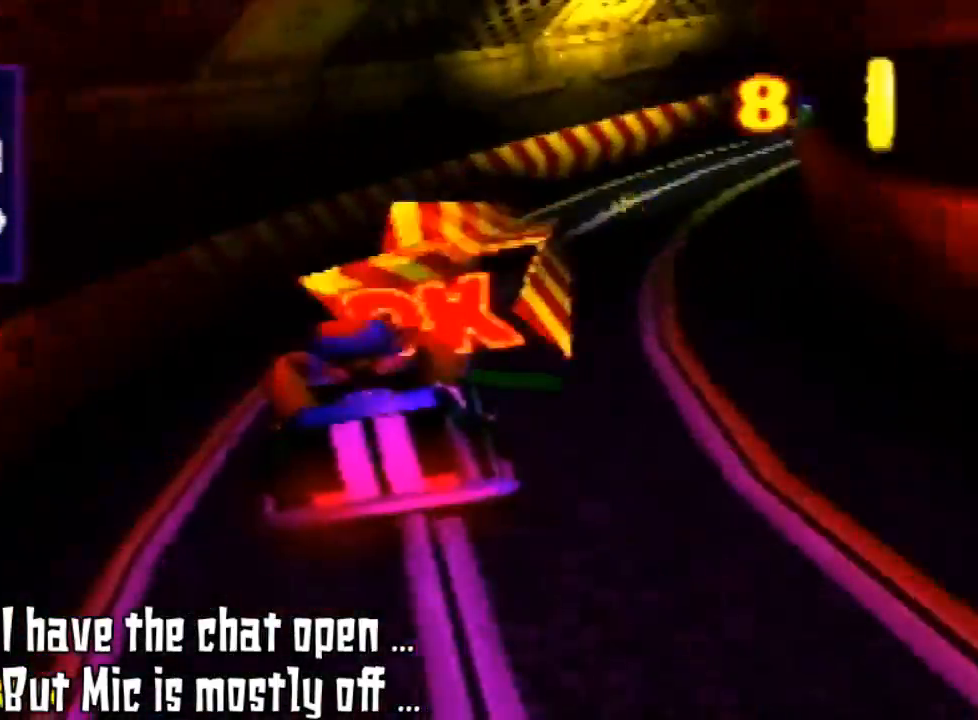
{"buttons": ["Z"], "left_stick": "center", "events": []}
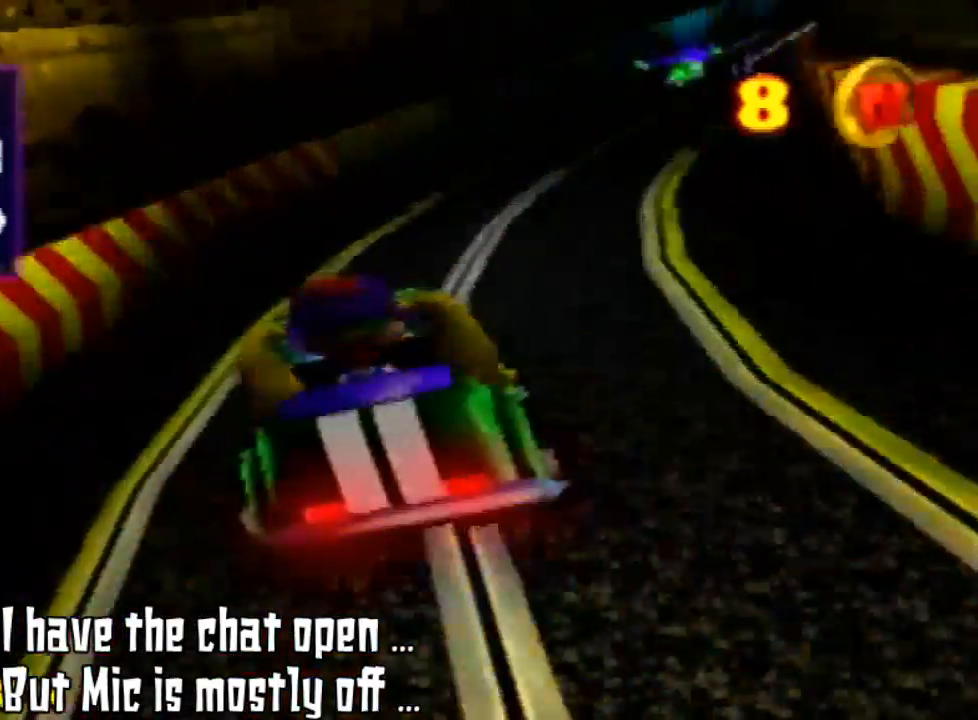
{"buttons": ["Z"], "left_stick": "center", "events": []}
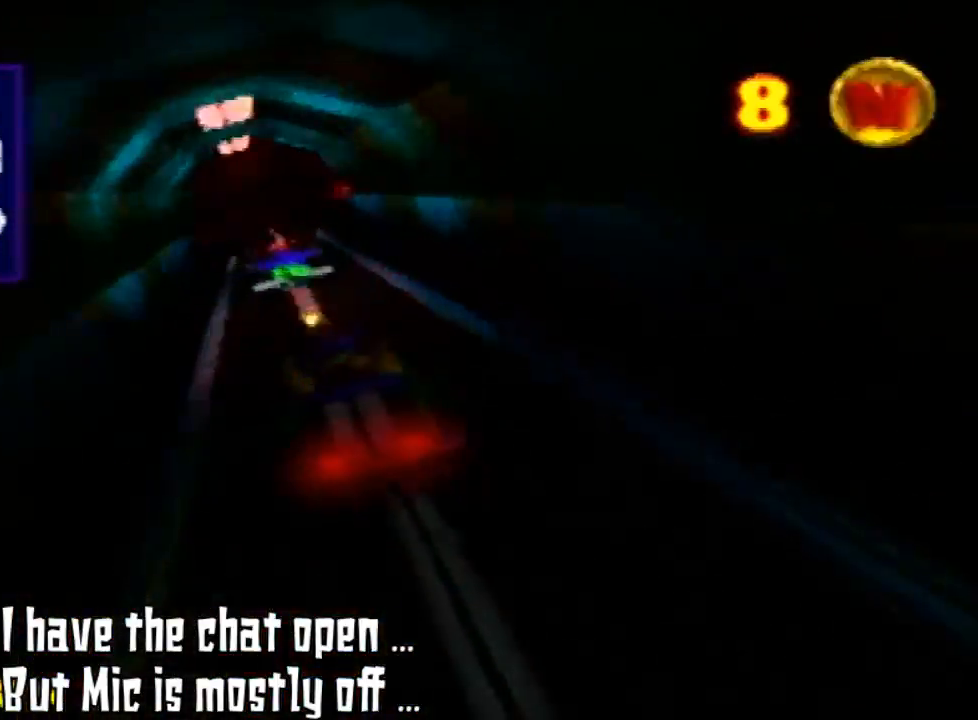
{"buttons": ["Z"], "left_stick": "center", "events": []}
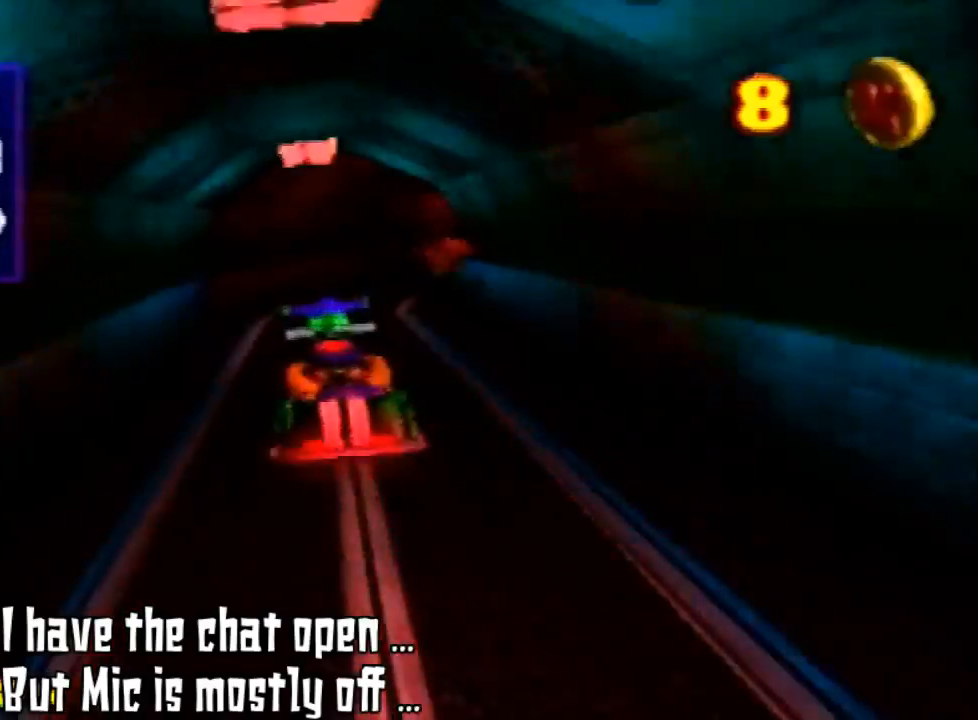
{"buttons": ["Z"], "left_stick": "center", "events": []}
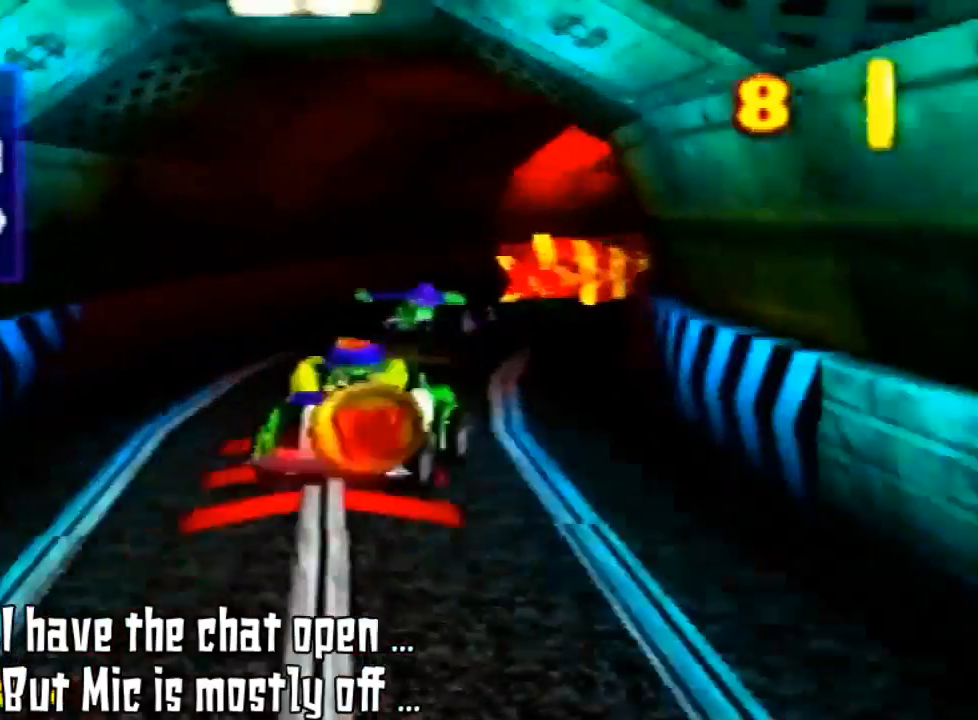
{"buttons": ["Z"], "left_stick": "center", "events": [[33, "Z", "up"], [100, "Z", "down"], [200, "left_stick", "up-right"], [433, "left_stick", "center"]]}
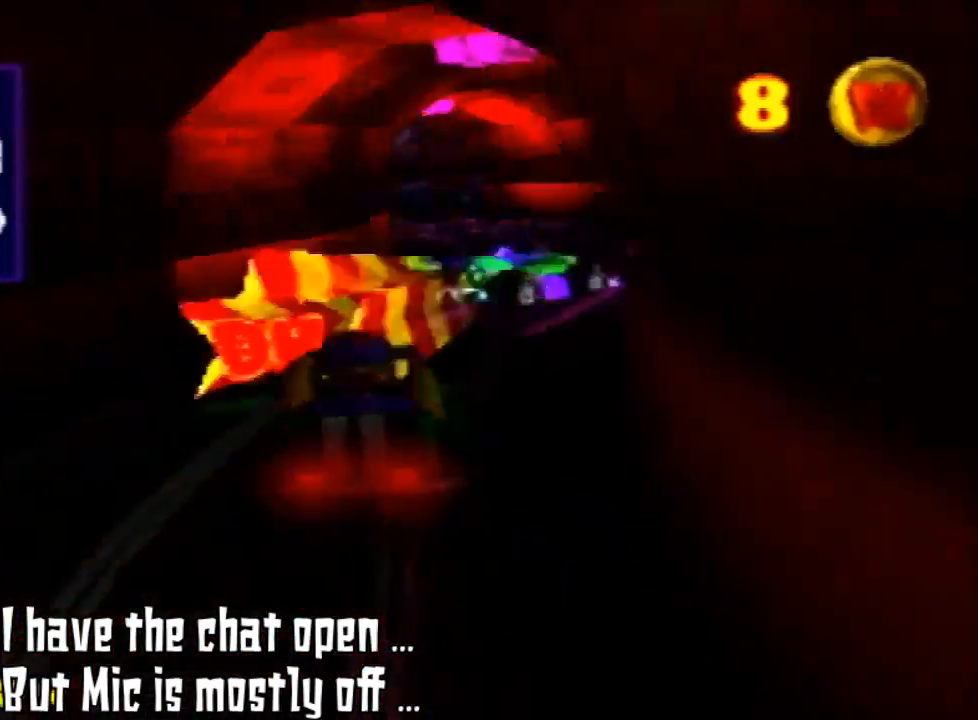
{"buttons": ["Z"], "left_stick": "center", "events": []}
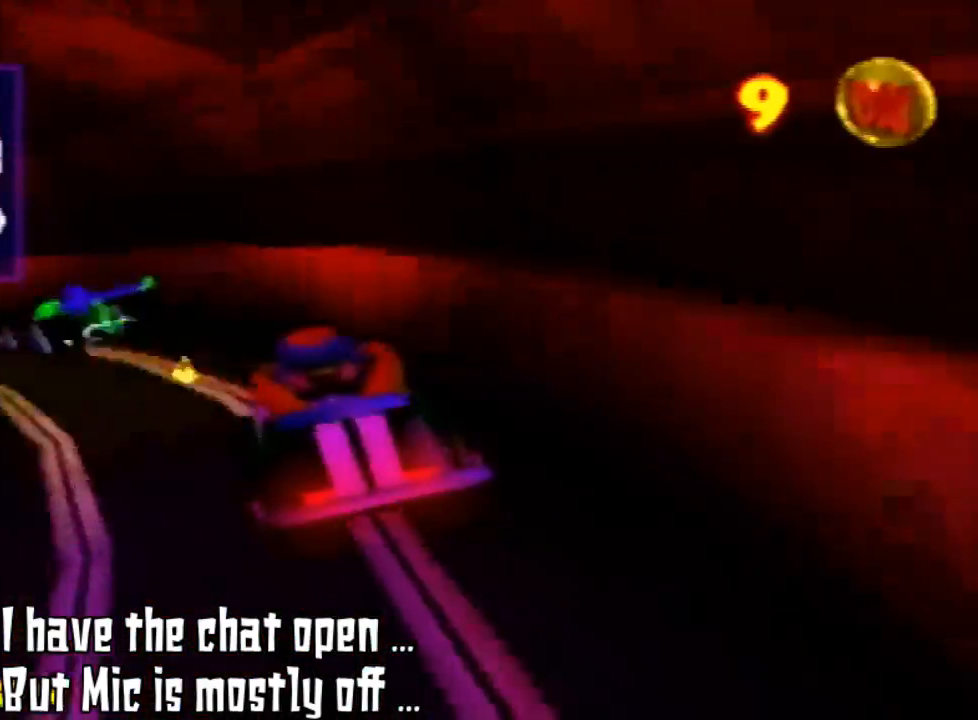
{"buttons": ["Z"], "left_stick": "left", "events": [[367, "left_stick", "left"]]}
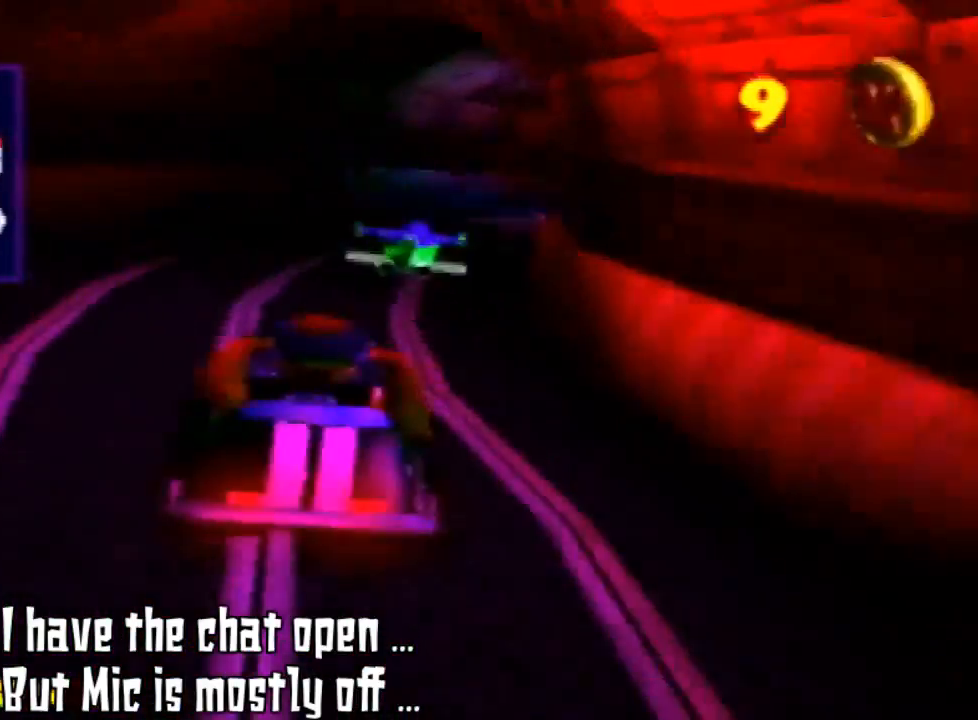
{"buttons": ["Z"], "left_stick": "center", "events": [[33, "left_stick", "center"]]}
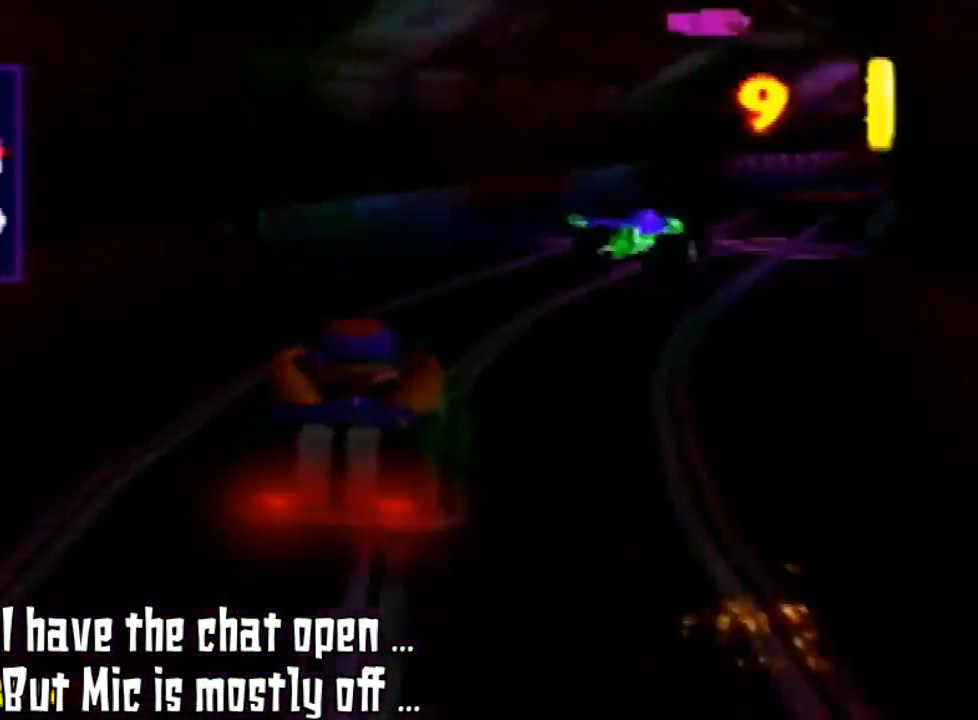
{"buttons": ["Z"], "left_stick": "center", "events": []}
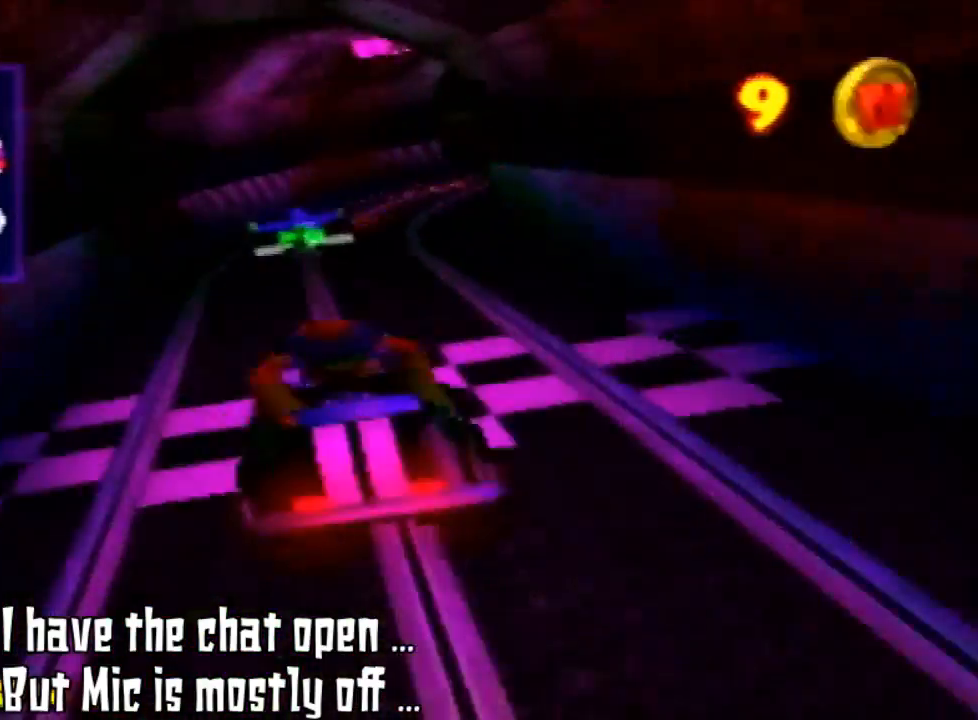
{"buttons": ["Z"], "left_stick": "center", "events": []}
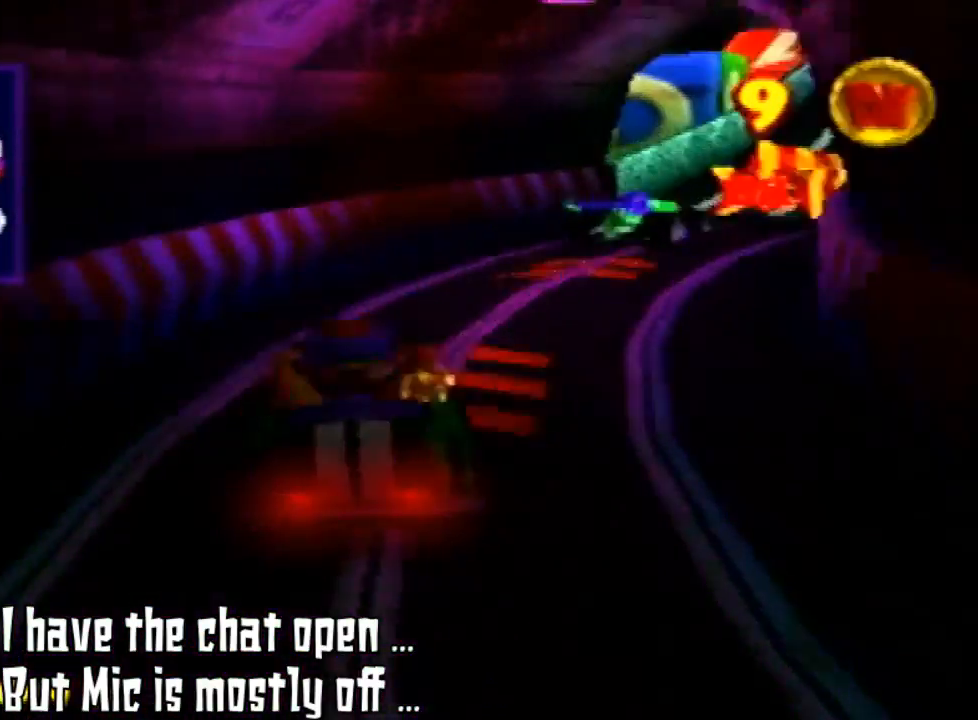
{"buttons": ["Z"], "left_stick": "right", "events": [[433, "left_stick", "right"]]}
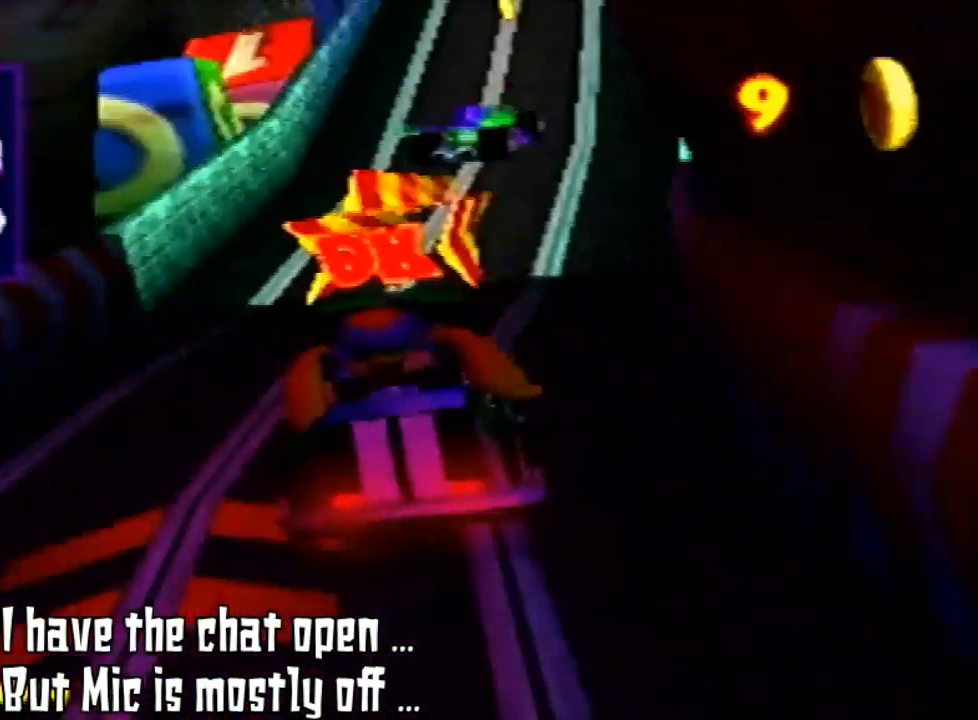
{"buttons": ["Z"], "left_stick": "center", "events": [[300, "Z", "up"], [367, "Z", "down"], [400, "left_stick", "center"]]}
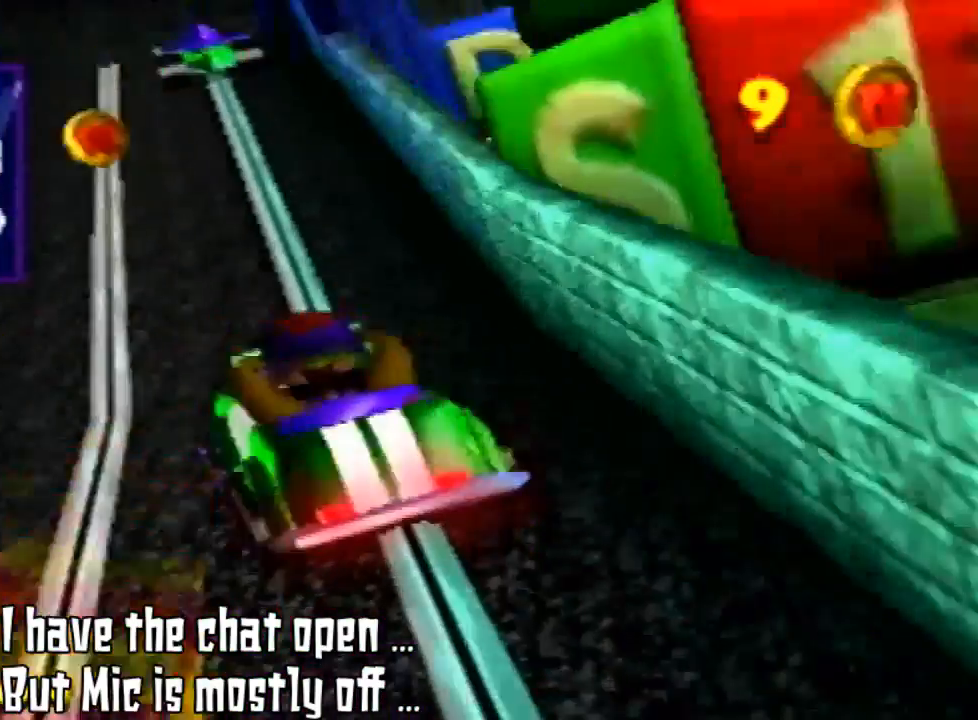
{"buttons": ["Z"], "left_stick": "center", "events": [[267, "left_stick", "left"], [300, "Z", "up"], [367, "Z", "down"], [433, "left_stick", "center"]]}
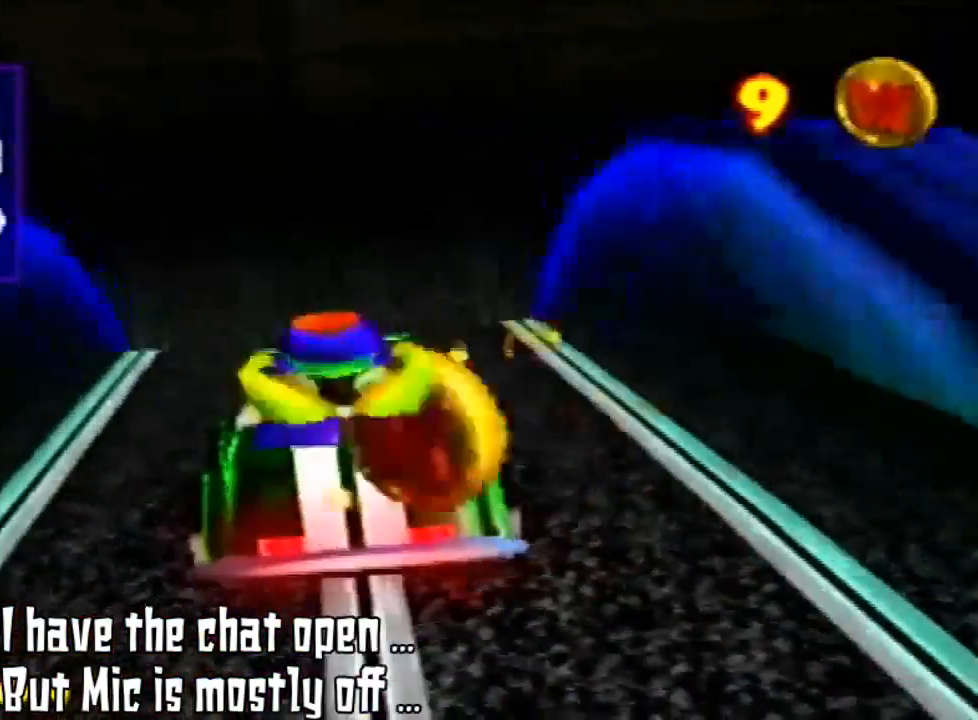
{"buttons": [], "left_stick": "center", "events": [[267, "Z", "up"], [333, "Z", "down"], [500, "Z", "up"]]}
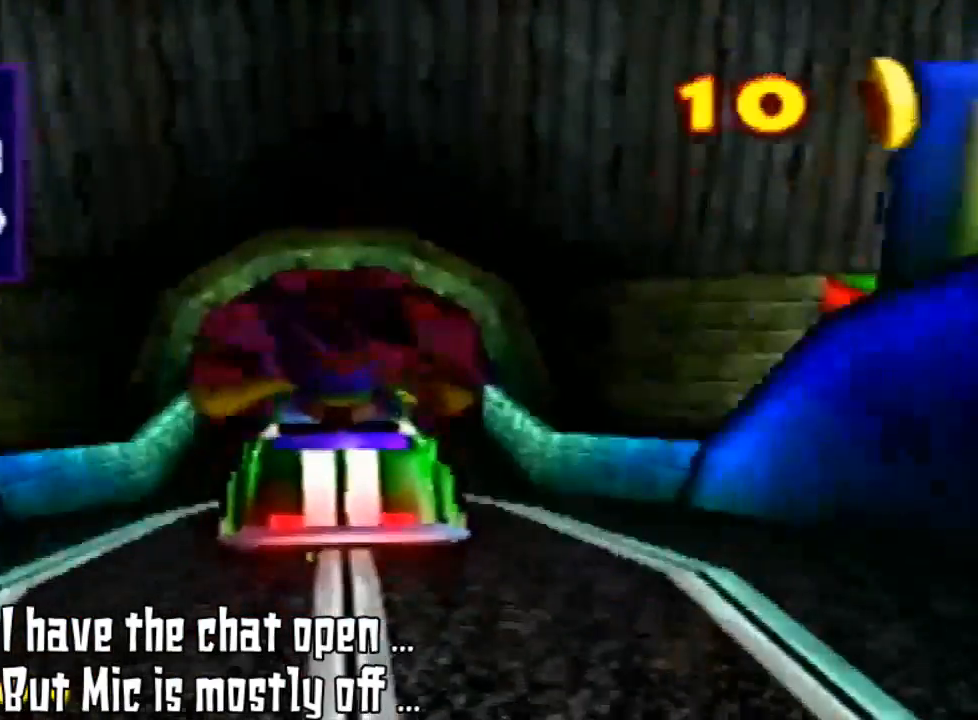
{"buttons": ["Z"], "left_stick": "center"}
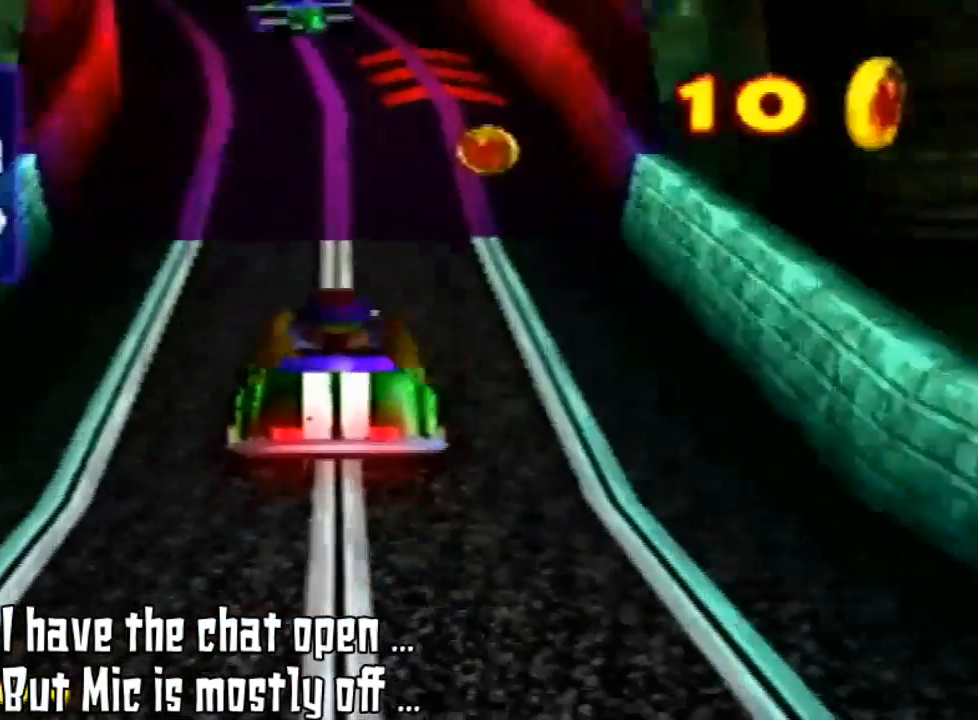
{"buttons": ["Z"], "left_stick": "center", "events": [[100, "Z", "up"], [167, "Z", "down"]]}
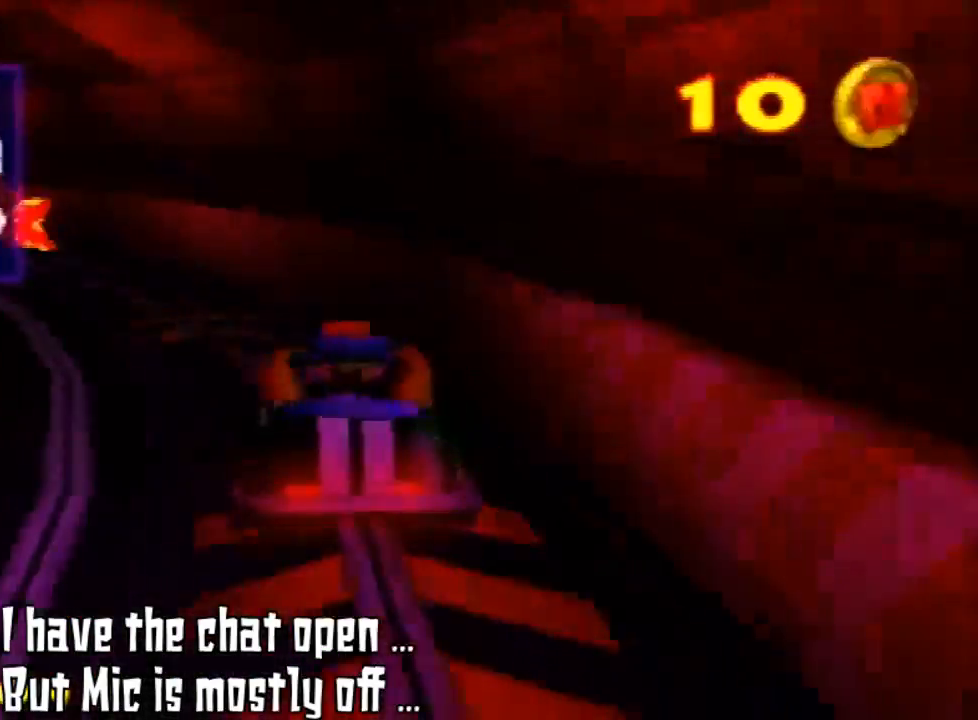
{"buttons": ["Z"], "left_stick": "left", "events": [[33, "left_stick", "right"], [233, "left_stick", "center"], [500, "left_stick", "left"]]}
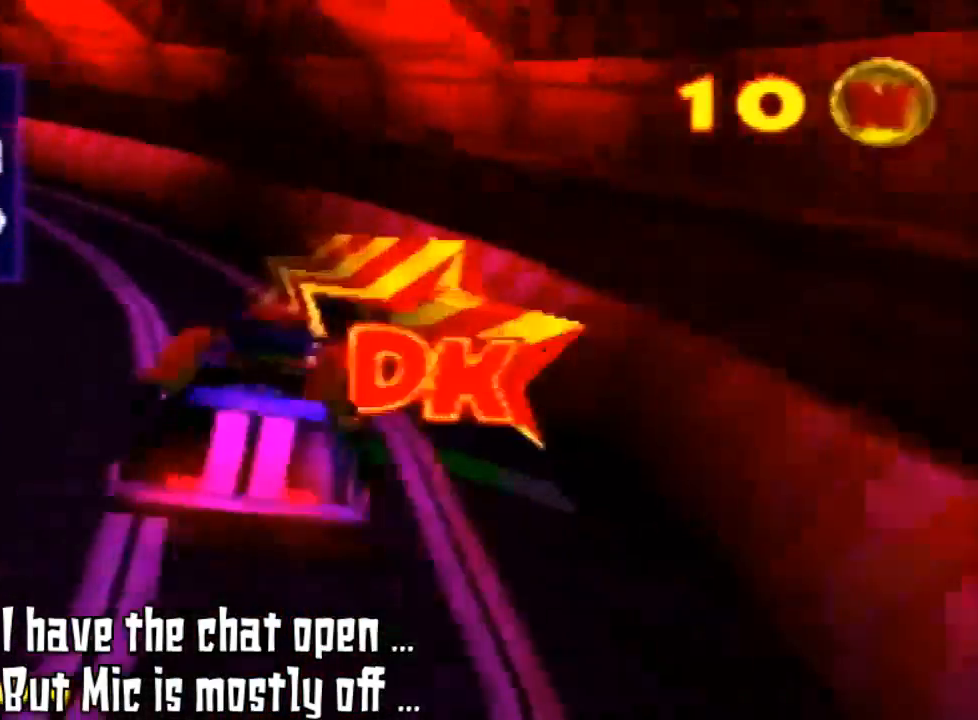
{"buttons": ["Z"], "left_stick": "center", "events": [[233, "left_stick", "center"]]}
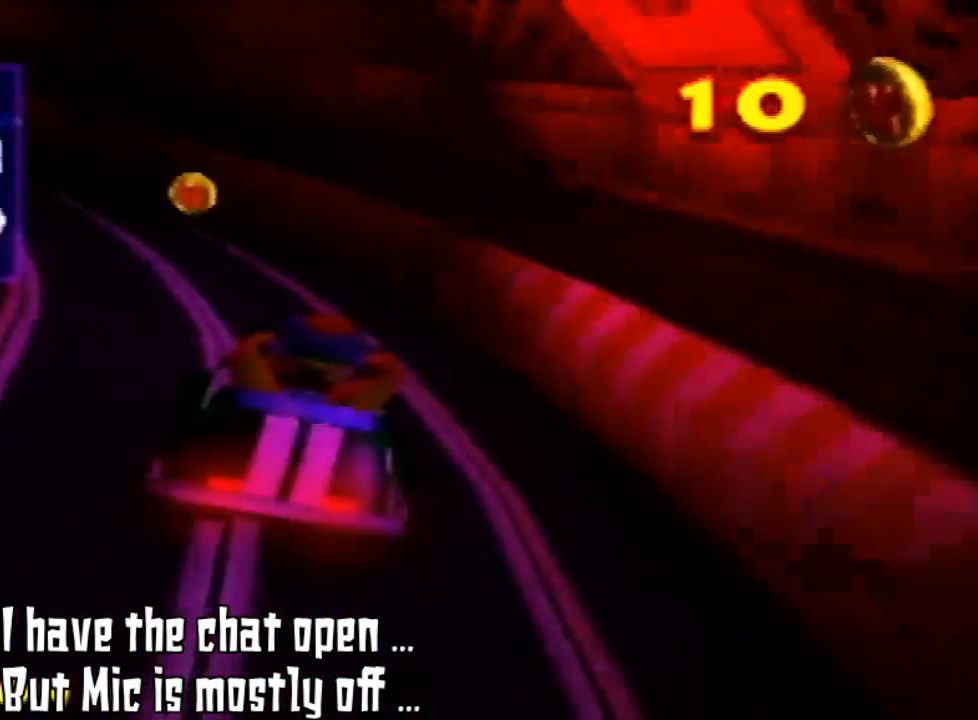
{"buttons": ["Z"], "left_stick": "center", "events": []}
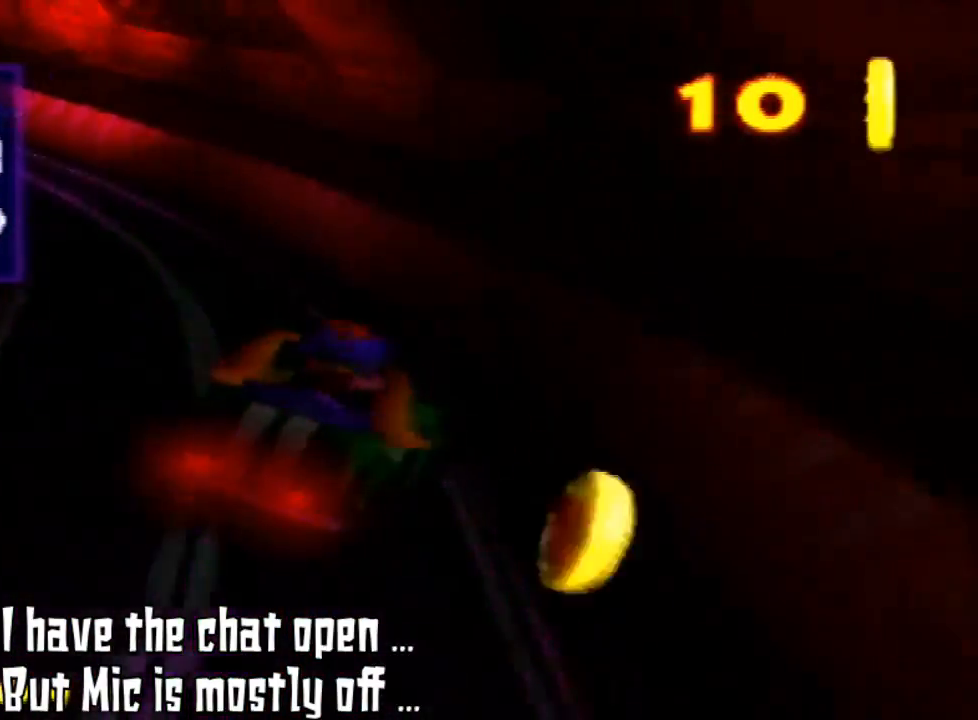
{"buttons": ["Z"], "left_stick": "center", "events": [[200, "left_stick", "right"], [433, "left_stick", "center"]]}
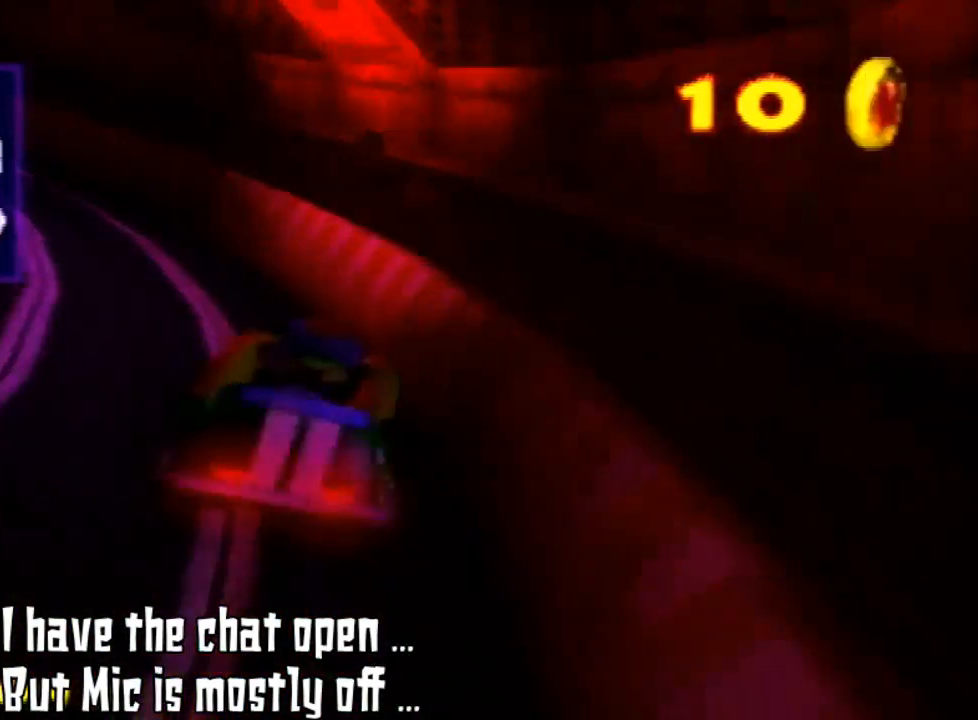
{"buttons": ["Z"], "left_stick": "center", "events": [[333, "left_stick", "left"], [467, "left_stick", "center"]]}
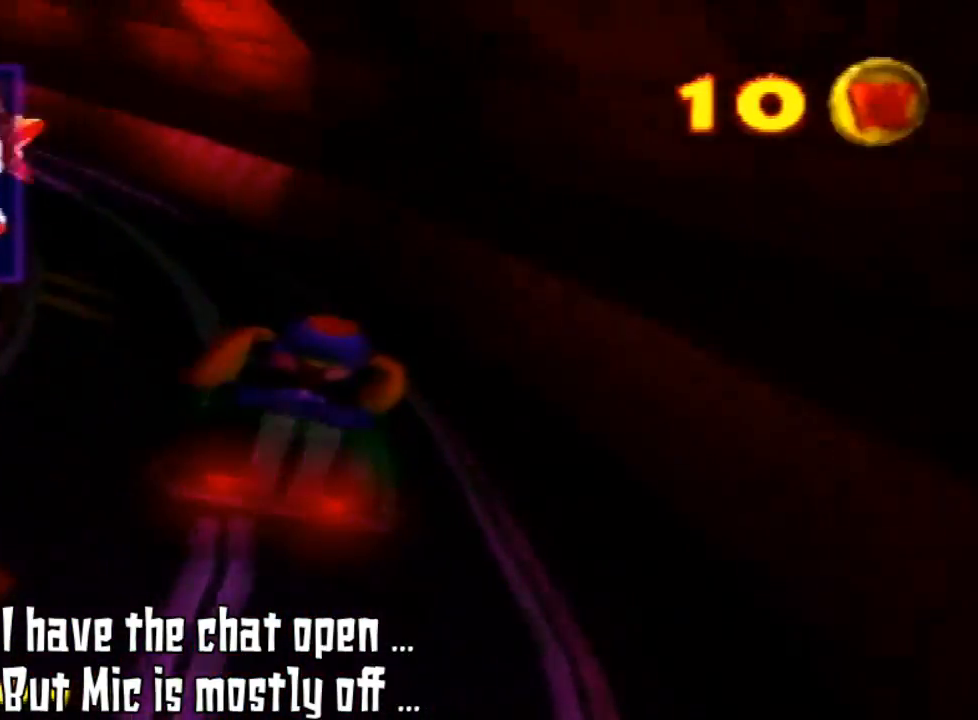
{"buttons": ["Z"], "left_stick": "center", "events": []}
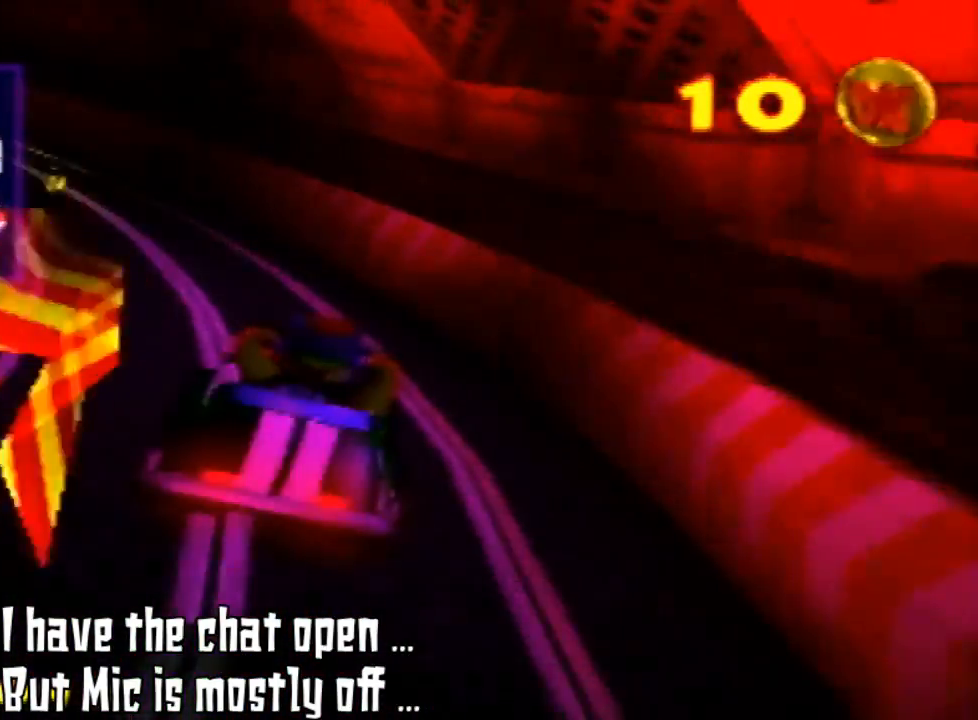
{"buttons": ["Z"], "left_stick": "center", "events": []}
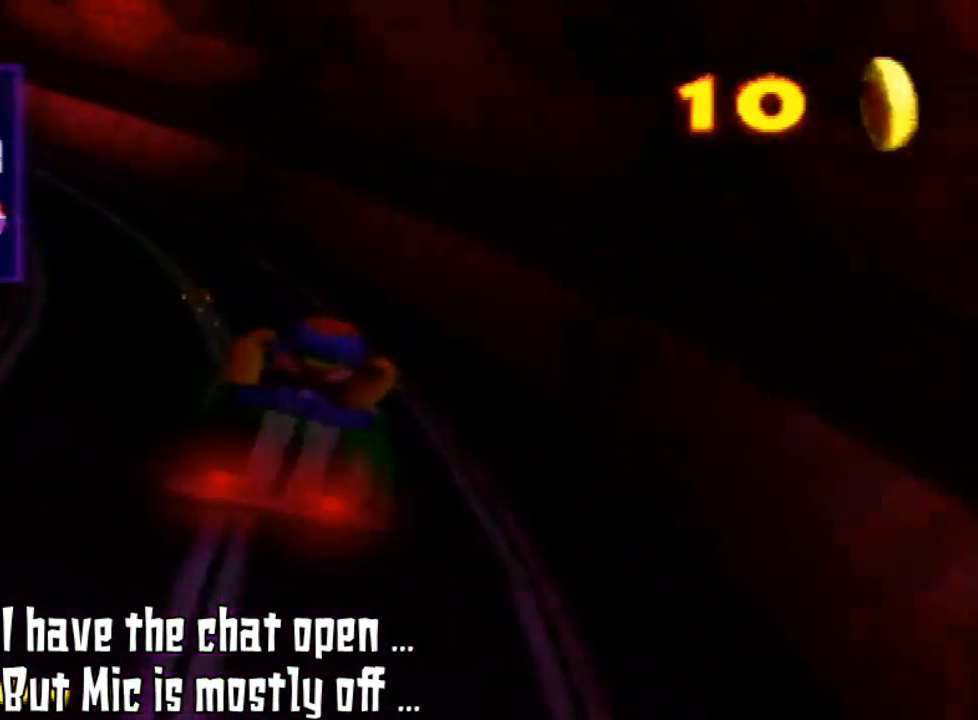
{"buttons": ["Z"], "left_stick": "center", "events": []}
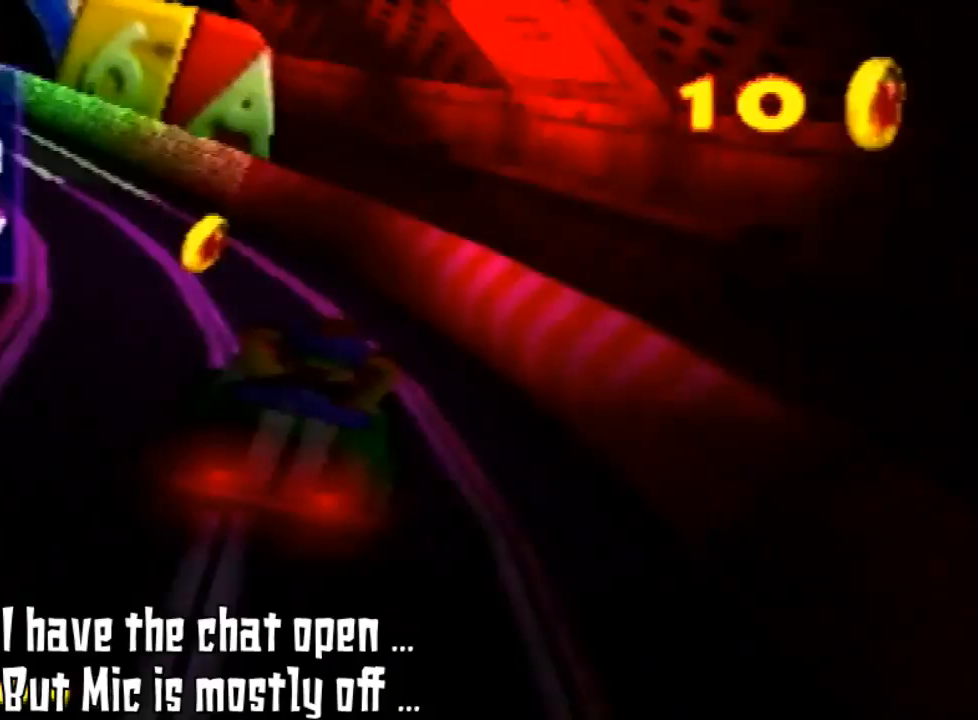
{"buttons": [], "left_stick": "center", "events": [[367, "Z", "up"], [433, "Z", "down"], [500, "Z", "up"]]}
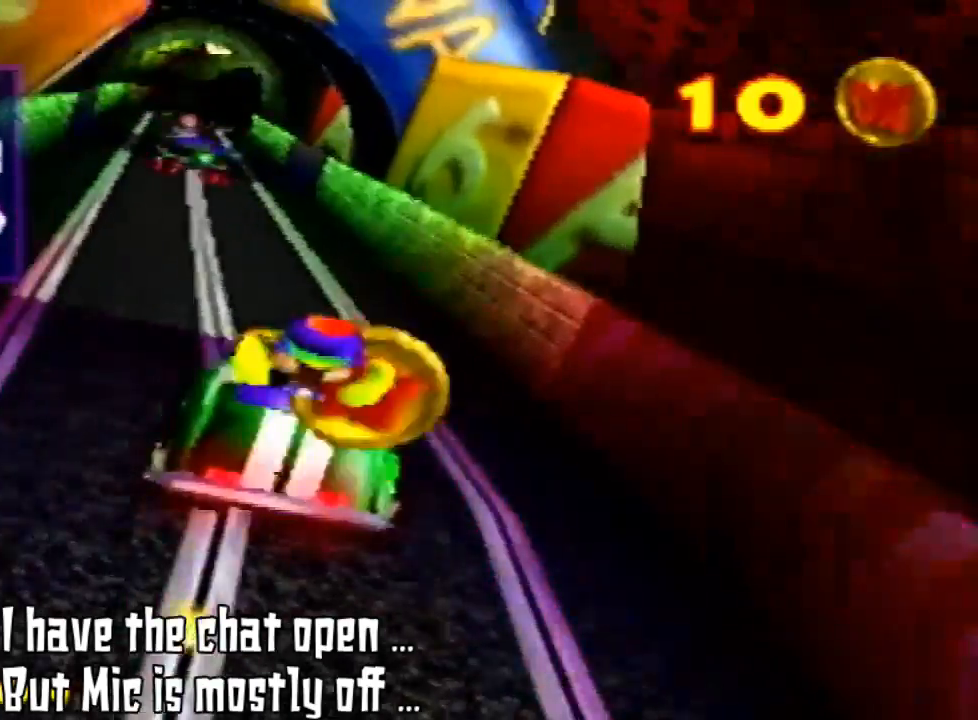
{"buttons": ["Z"], "left_stick": "center", "events": [[100, "Z", "down"]]}